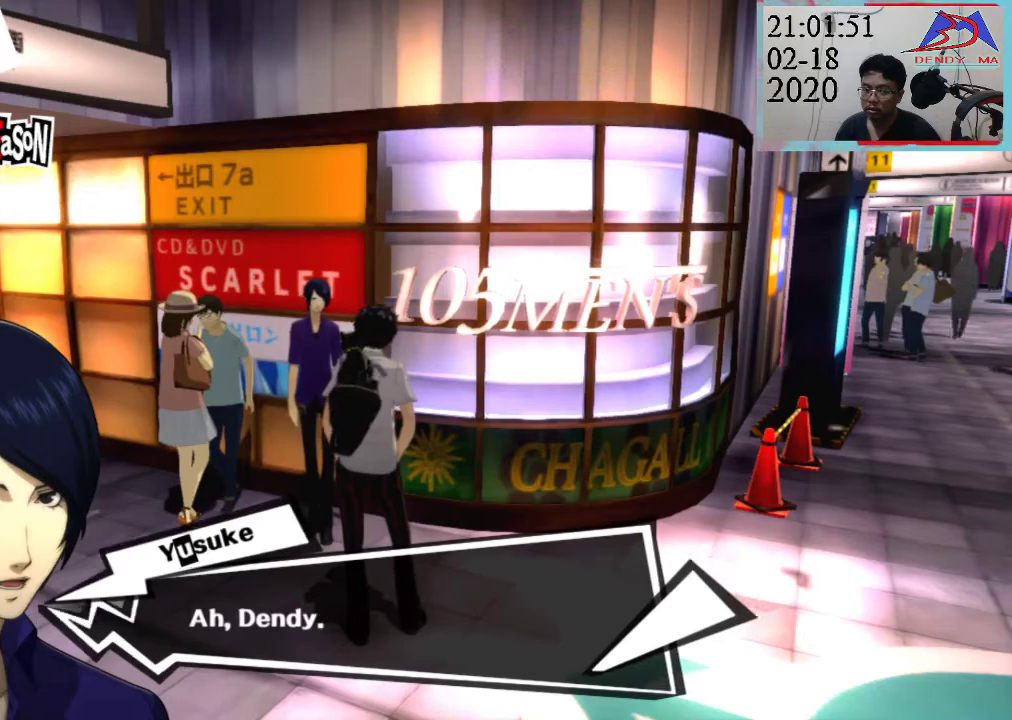
Gameplay with a controller (PlayStation layout); each line is a JSON object with the inputs held at the frame after it. "events" lists button and stick changes between this image and that frame as [ms after this image, input, new state], when the widget could be followed in between. Not read: L3 R3.
{"buttons": [], "left_stick": "center", "right_stick": "center", "events": [[367, "CROSS", "down"], [500, "CROSS", "up"]]}
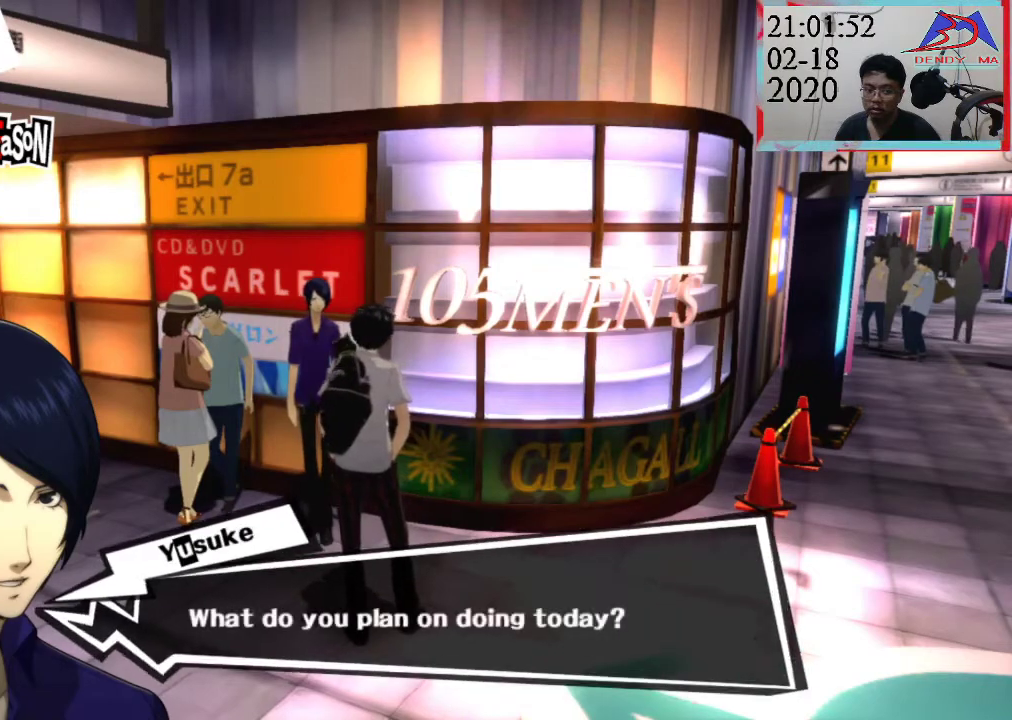
{"buttons": [], "left_stick": "center", "right_stick": "center", "events": []}
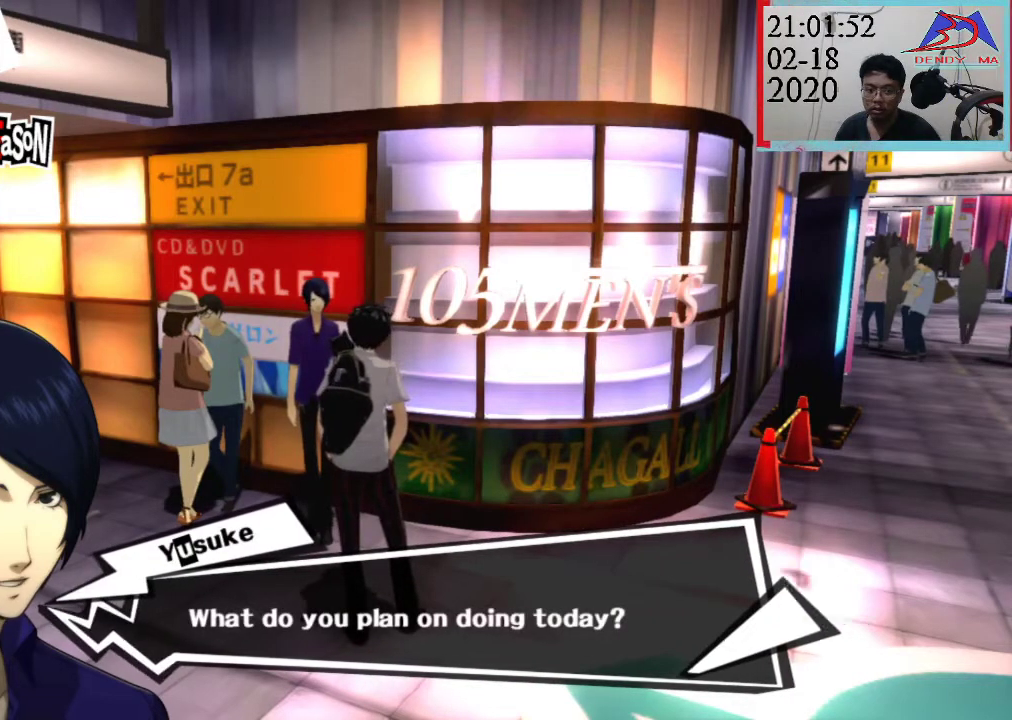
{"buttons": ["CROSS"], "left_stick": "center", "right_stick": "center", "events": [[400, "CROSS", "down"]]}
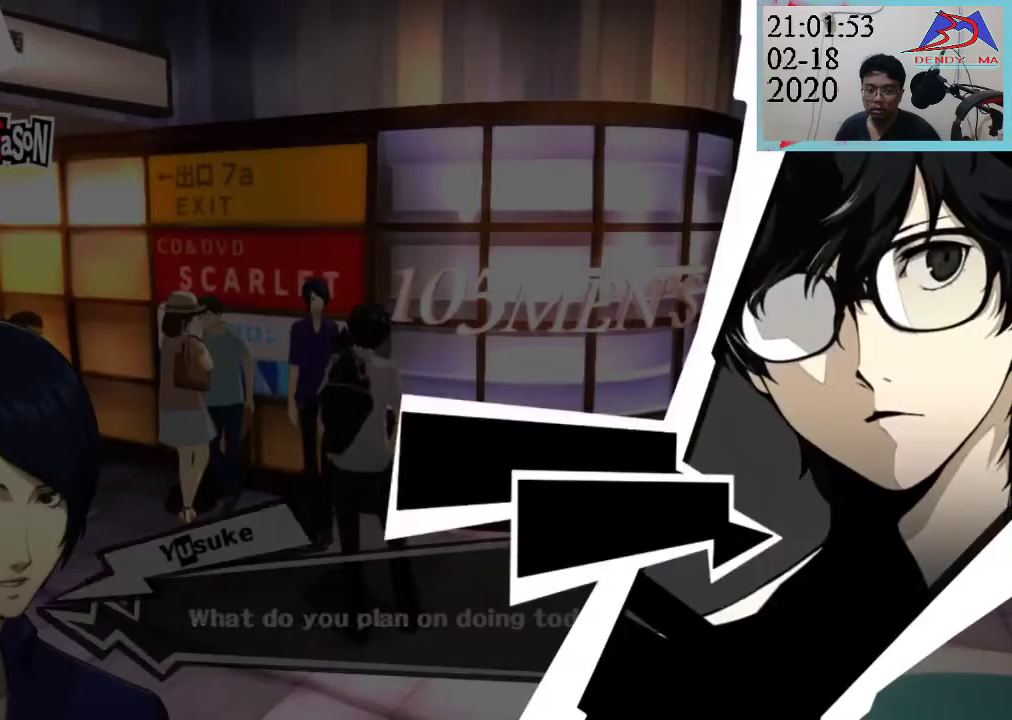
{"buttons": [], "left_stick": "center", "right_stick": "center", "events": [[17, "CROSS", "up"]]}
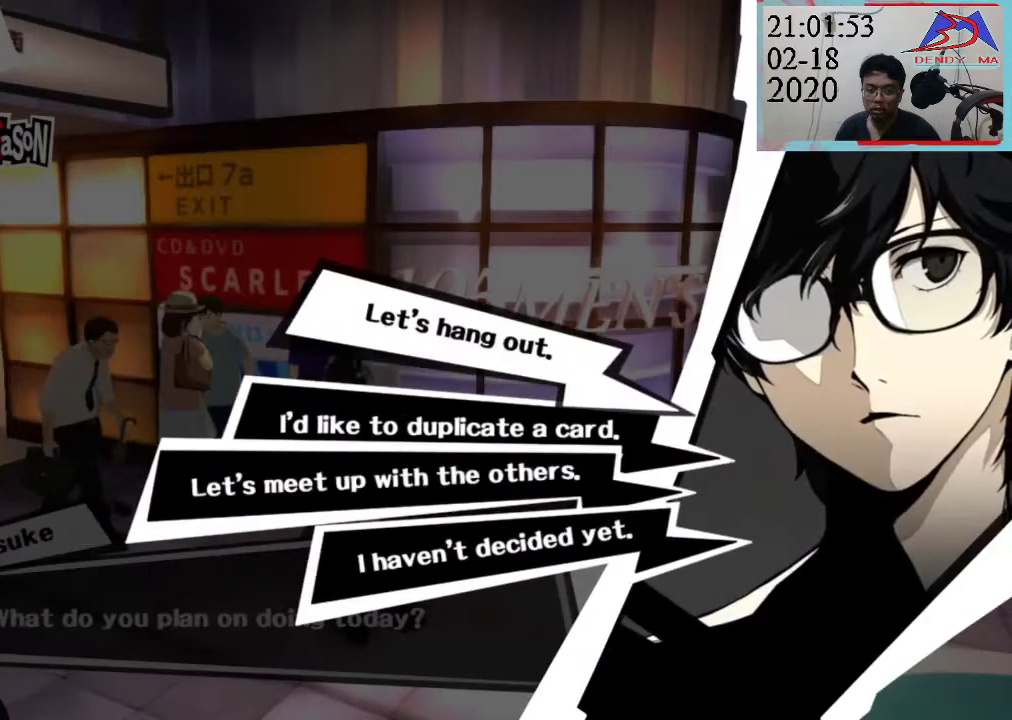
{"buttons": [], "left_stick": "center", "right_stick": "center", "events": []}
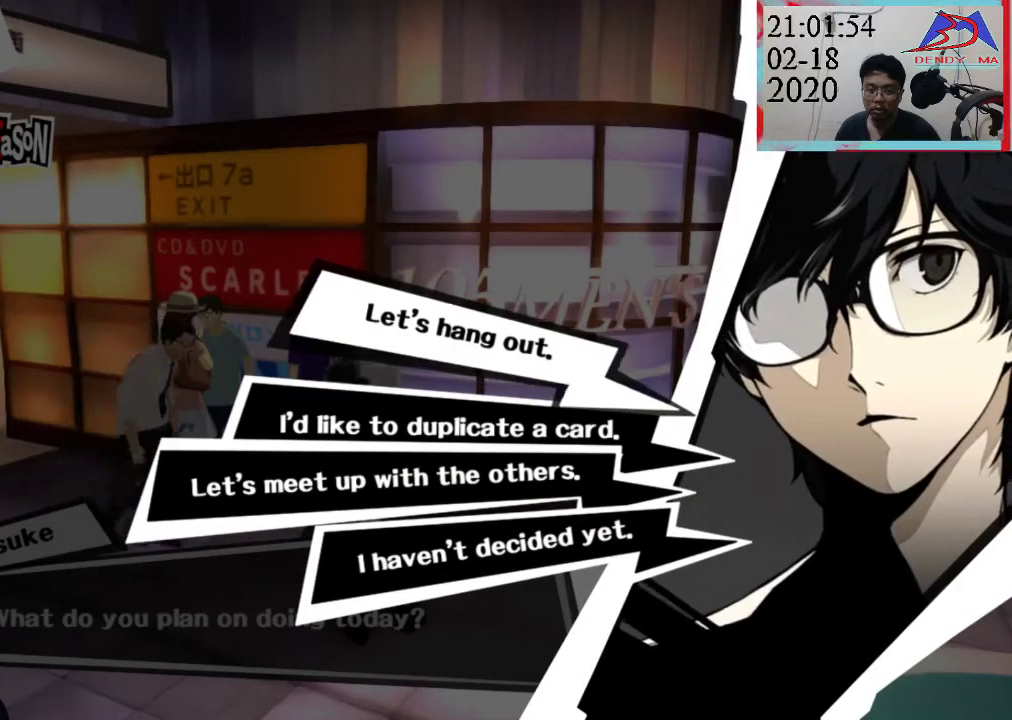
{"buttons": [], "left_stick": "center", "right_stick": "center", "events": []}
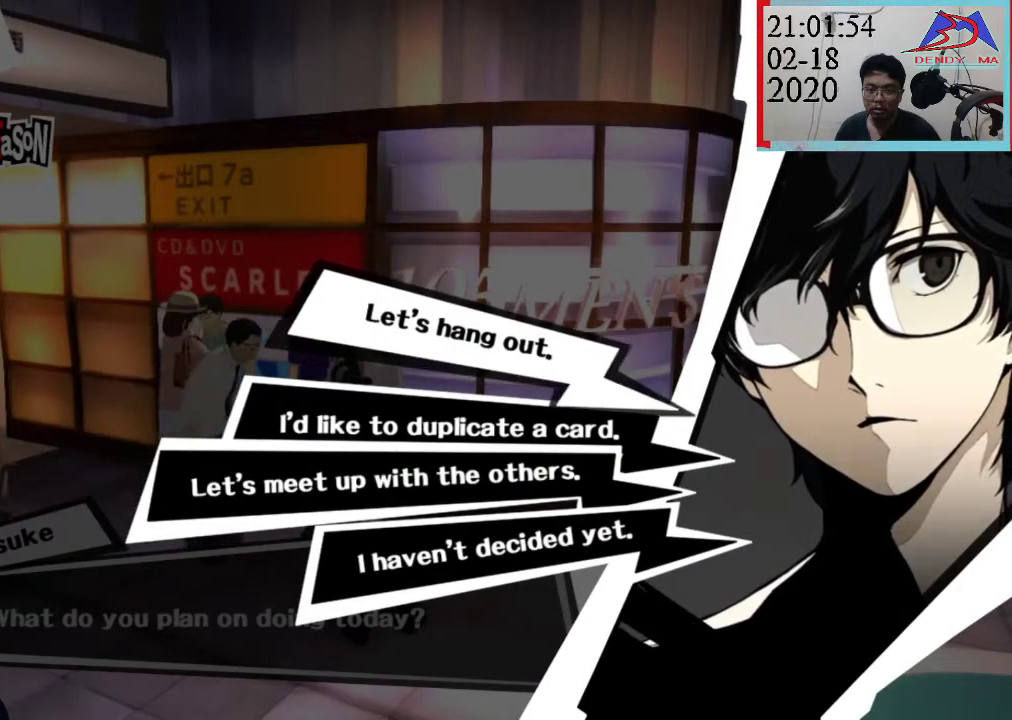
{"buttons": [], "left_stick": "center", "right_stick": "center", "events": []}
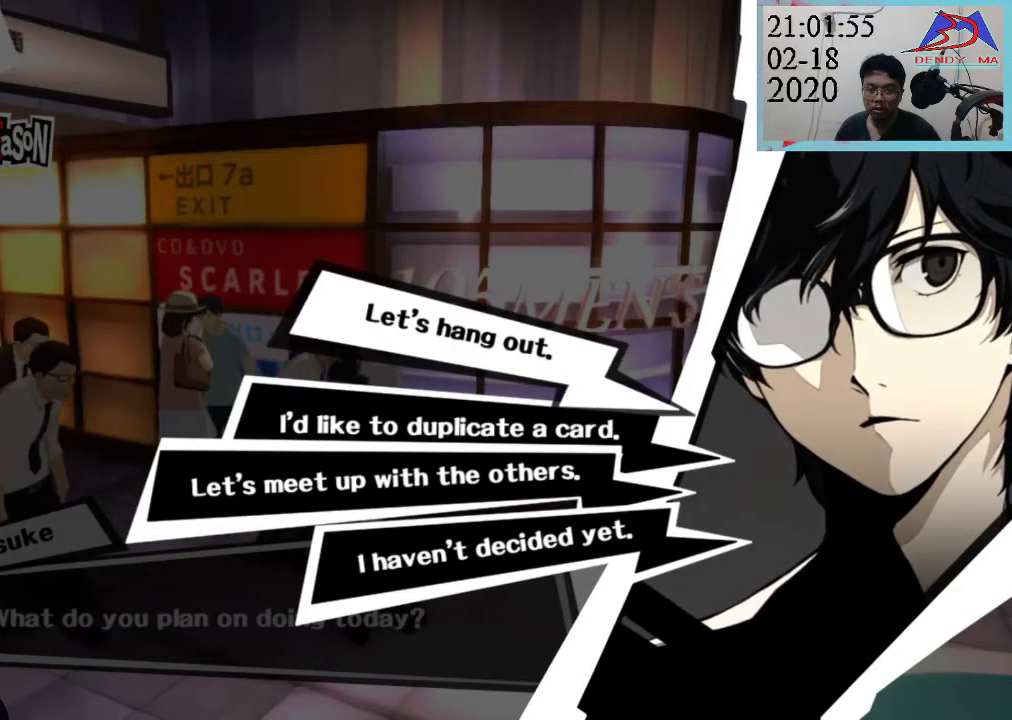
{"buttons": [], "left_stick": "center", "right_stick": "center", "events": []}
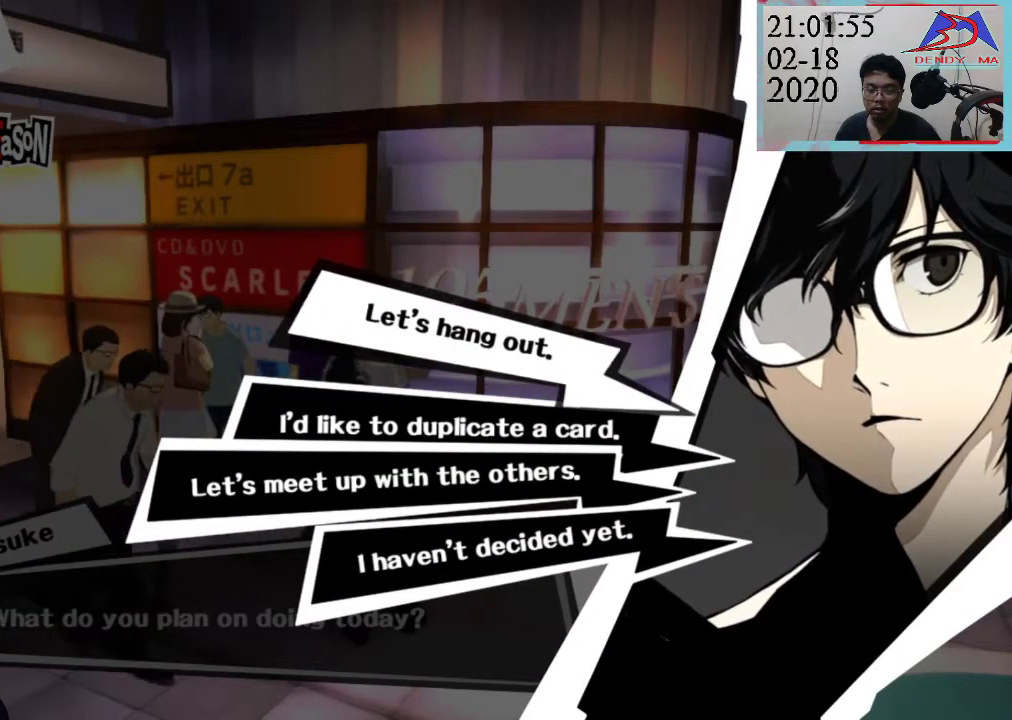
{"buttons": ["CROSS"], "left_stick": "center", "right_stick": "center", "events": [[383, "CROSS", "down"]]}
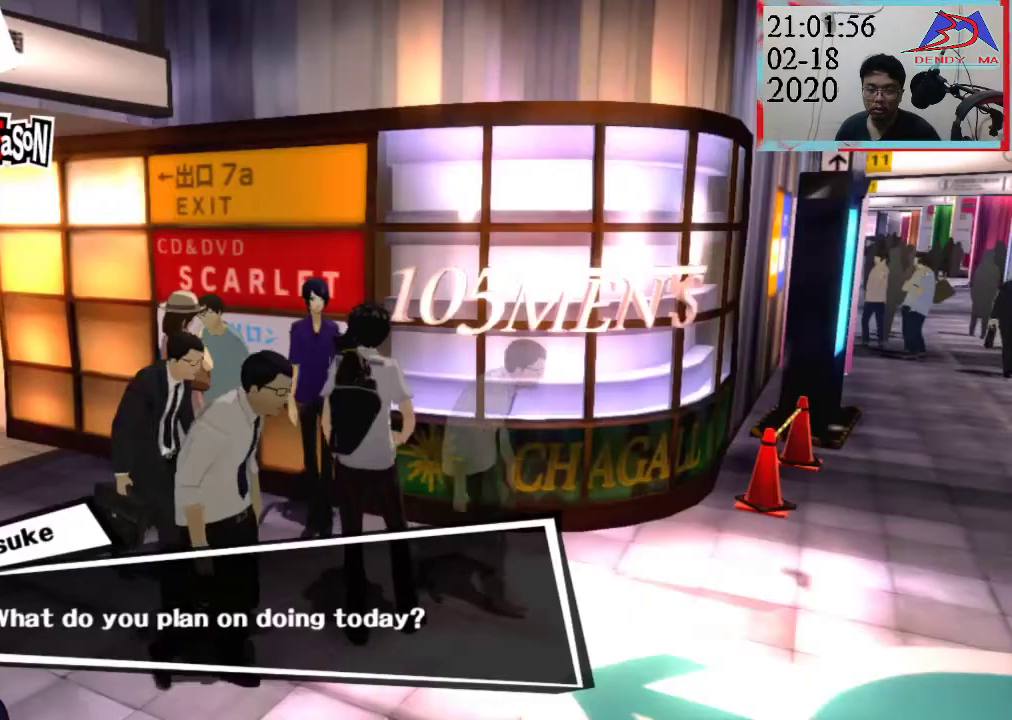
{"buttons": [], "left_stick": "center", "right_stick": "center"}
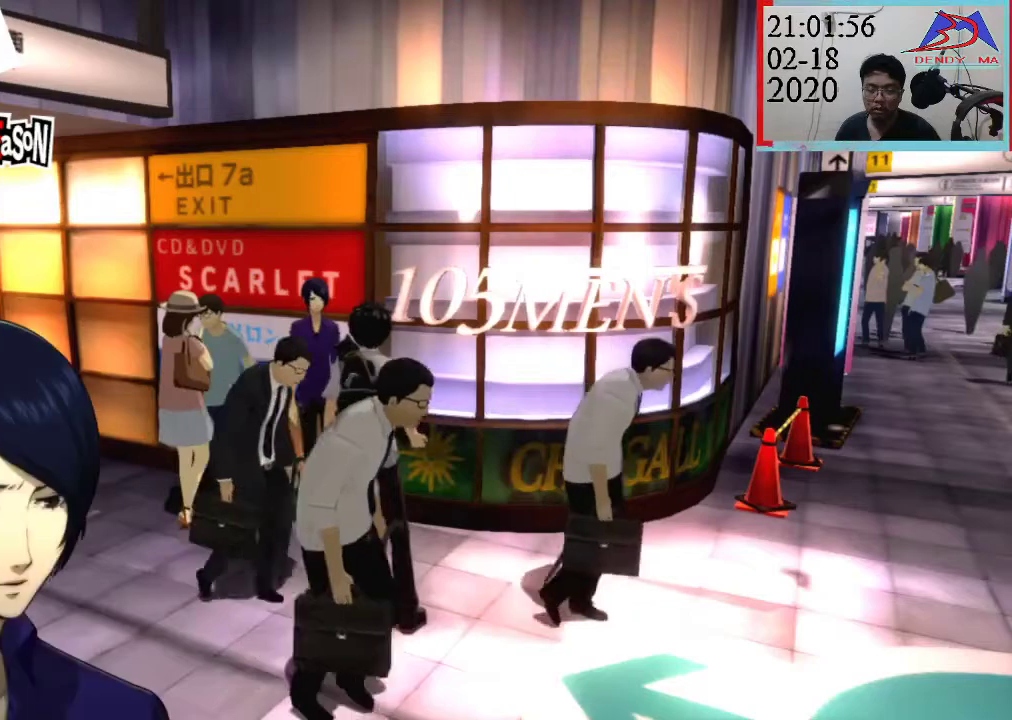
{"buttons": [], "left_stick": "center", "right_stick": "center", "events": []}
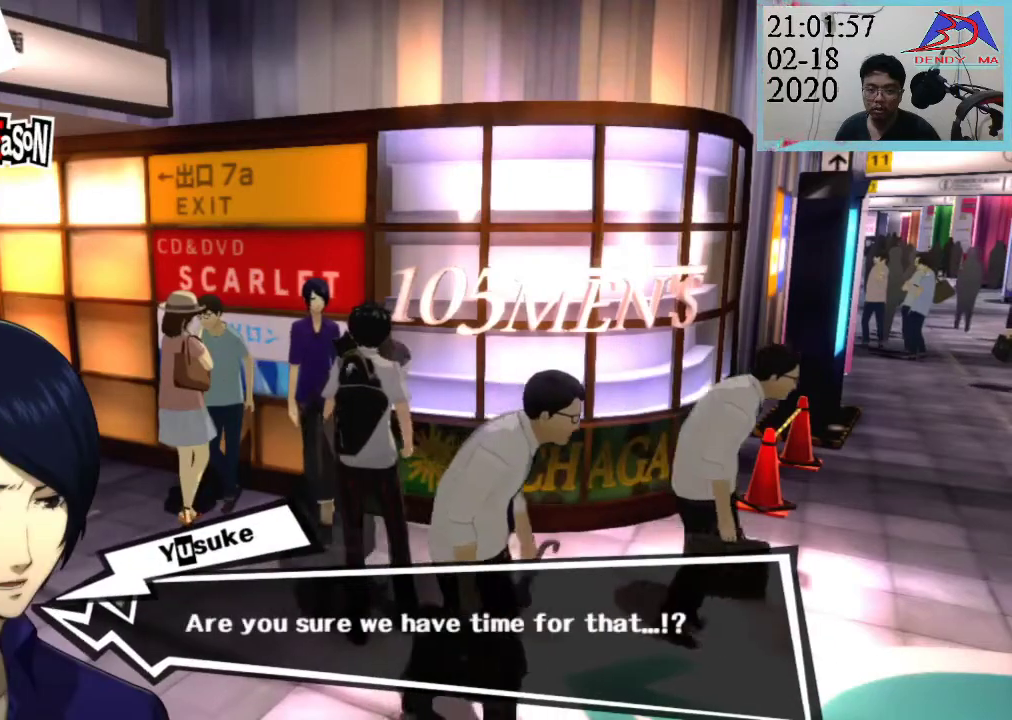
{"buttons": [], "left_stick": "center", "right_stick": "center", "events": []}
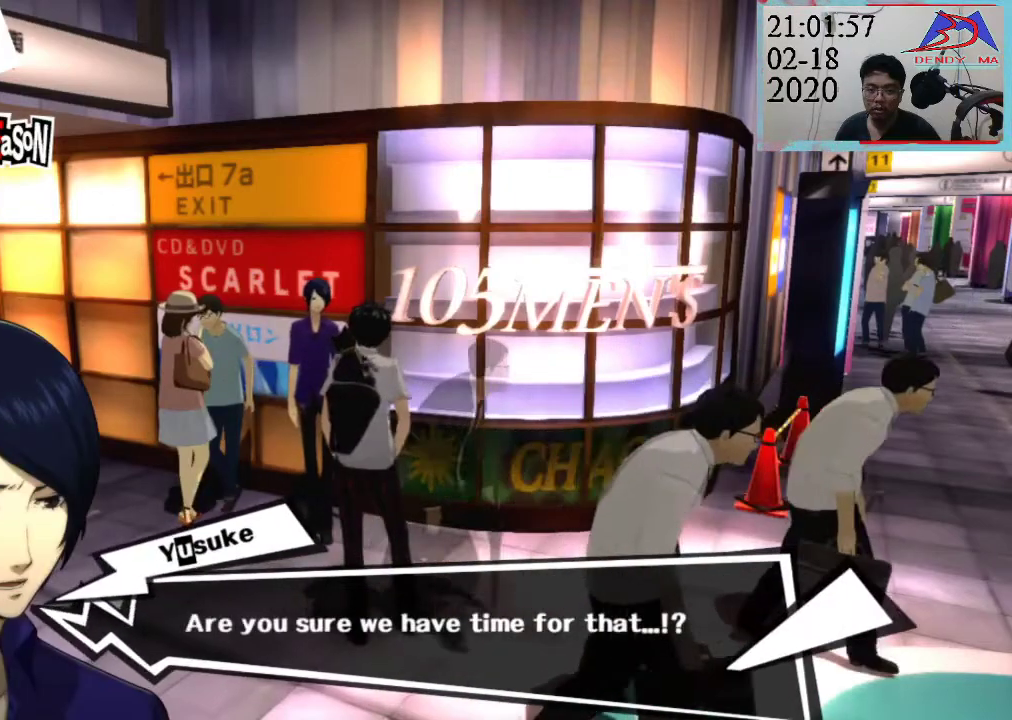
{"buttons": [], "left_stick": "center", "right_stick": "center", "events": []}
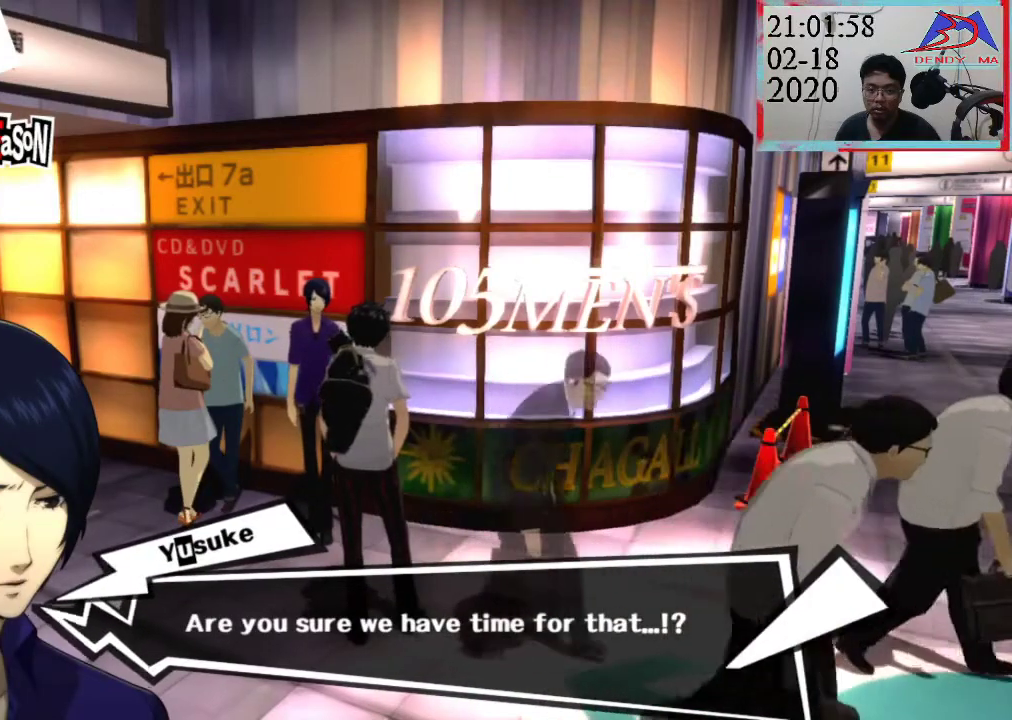
{"buttons": [], "left_stick": "center", "right_stick": "center", "events": []}
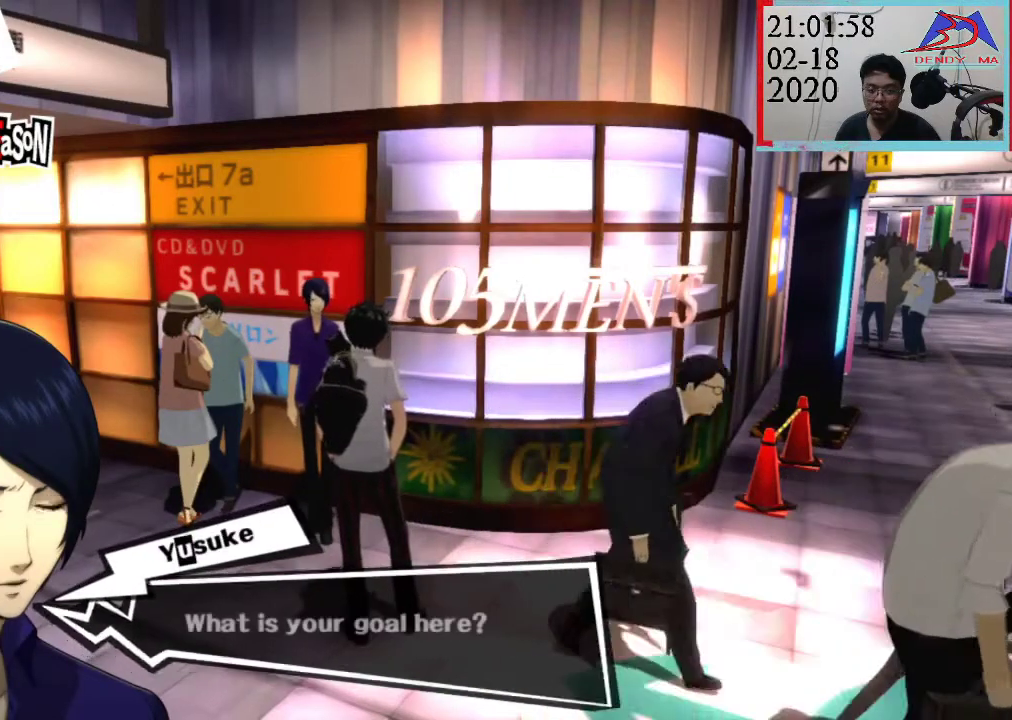
{"buttons": [], "left_stick": "center", "right_stick": "center", "events": [[100, "CROSS", "down"], [283, "CROSS", "up"]]}
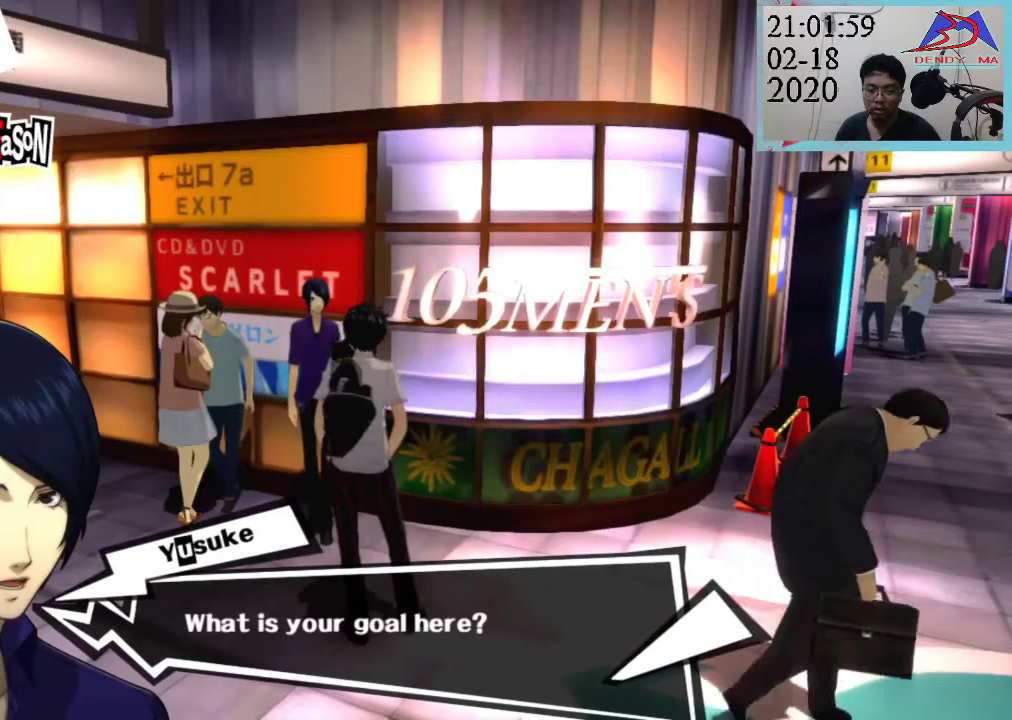
{"buttons": [], "left_stick": "center", "right_stick": "center", "events": []}
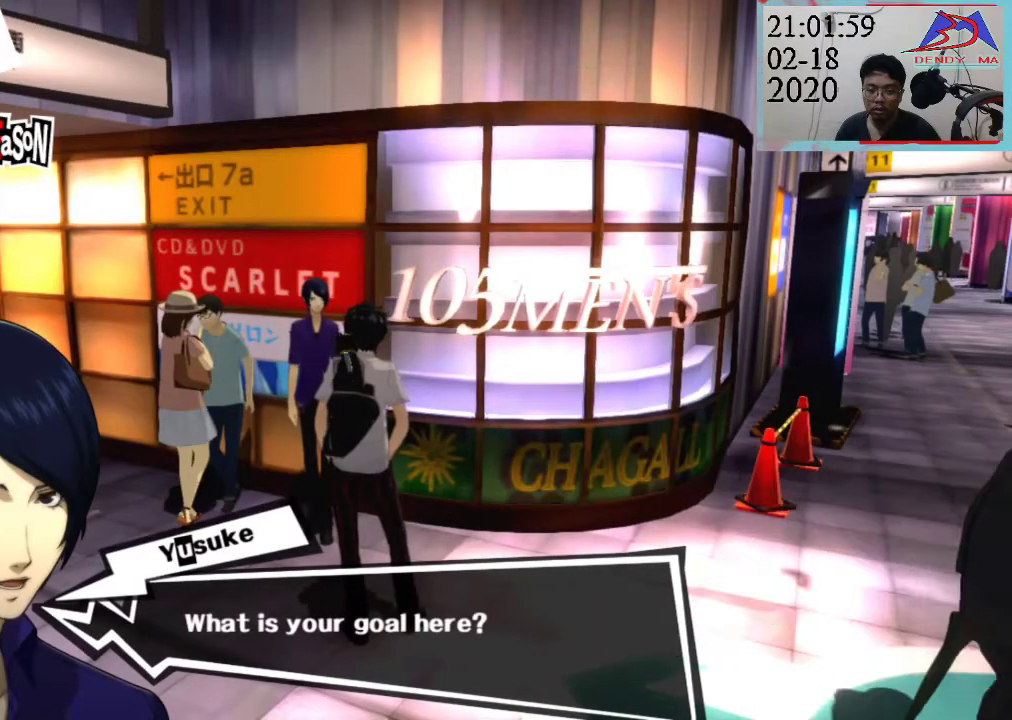
{"buttons": [], "left_stick": "center", "right_stick": "center", "events": [[133, "CROSS", "down"], [300, "CROSS", "up"]]}
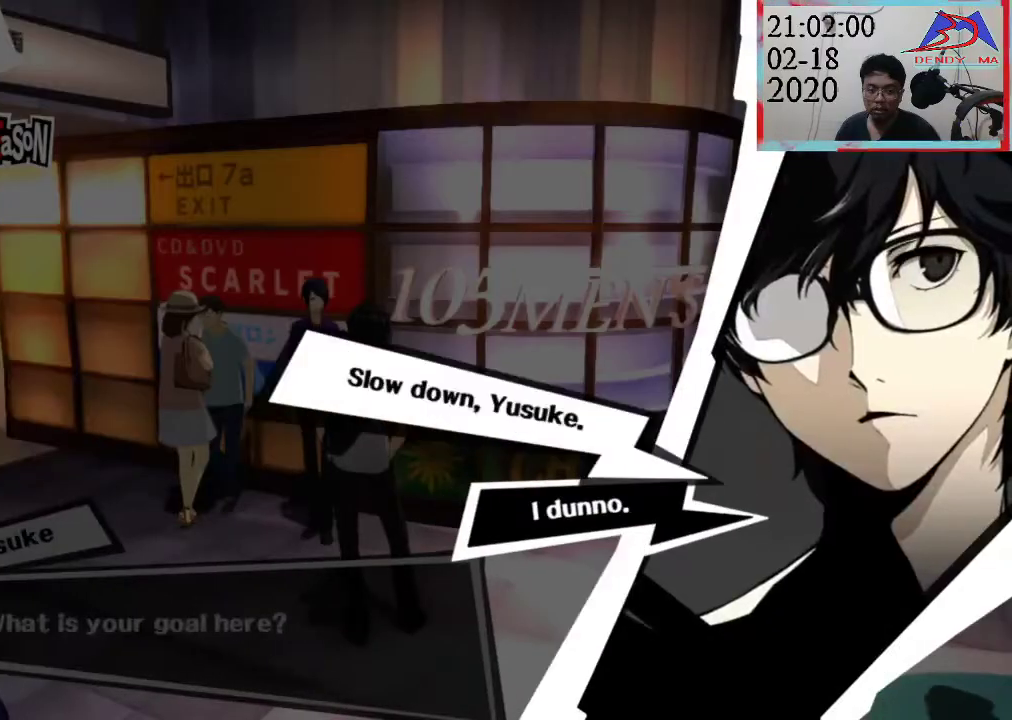
{"buttons": [], "left_stick": "center", "right_stick": "center", "events": []}
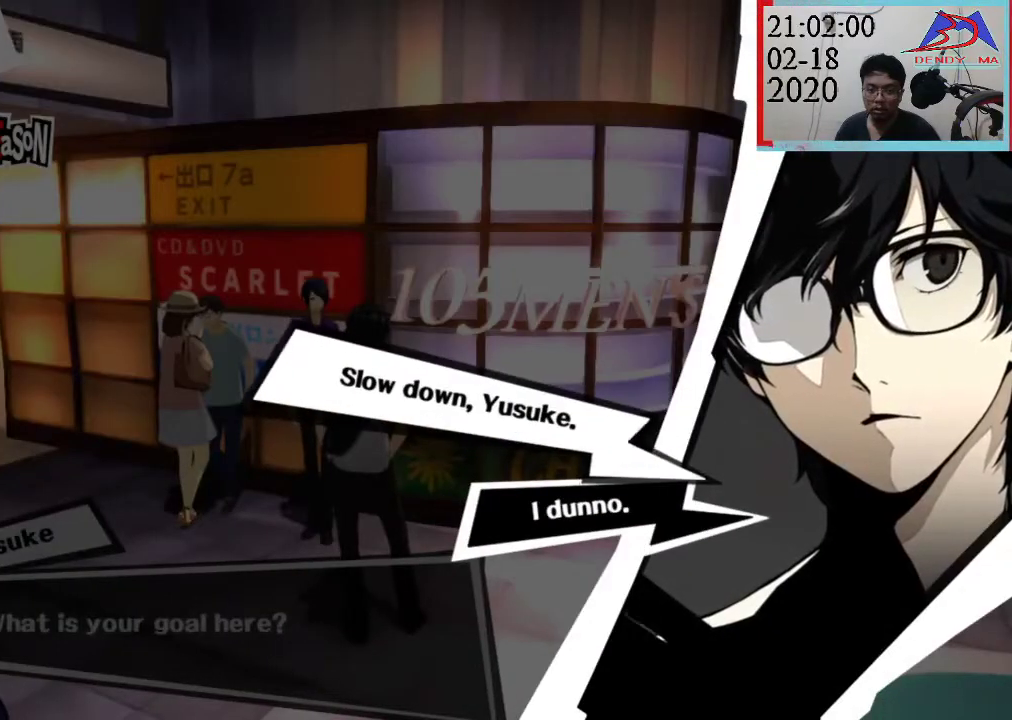
{"buttons": [], "left_stick": "center", "right_stick": "center", "events": []}
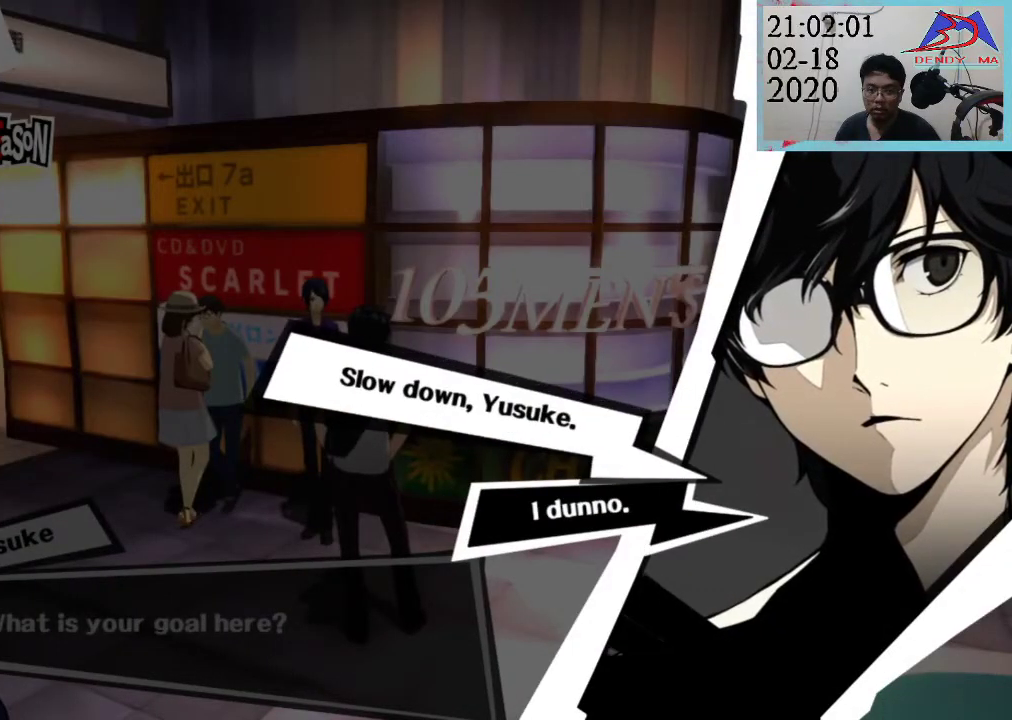
{"buttons": [], "left_stick": "center", "right_stick": "center", "events": []}